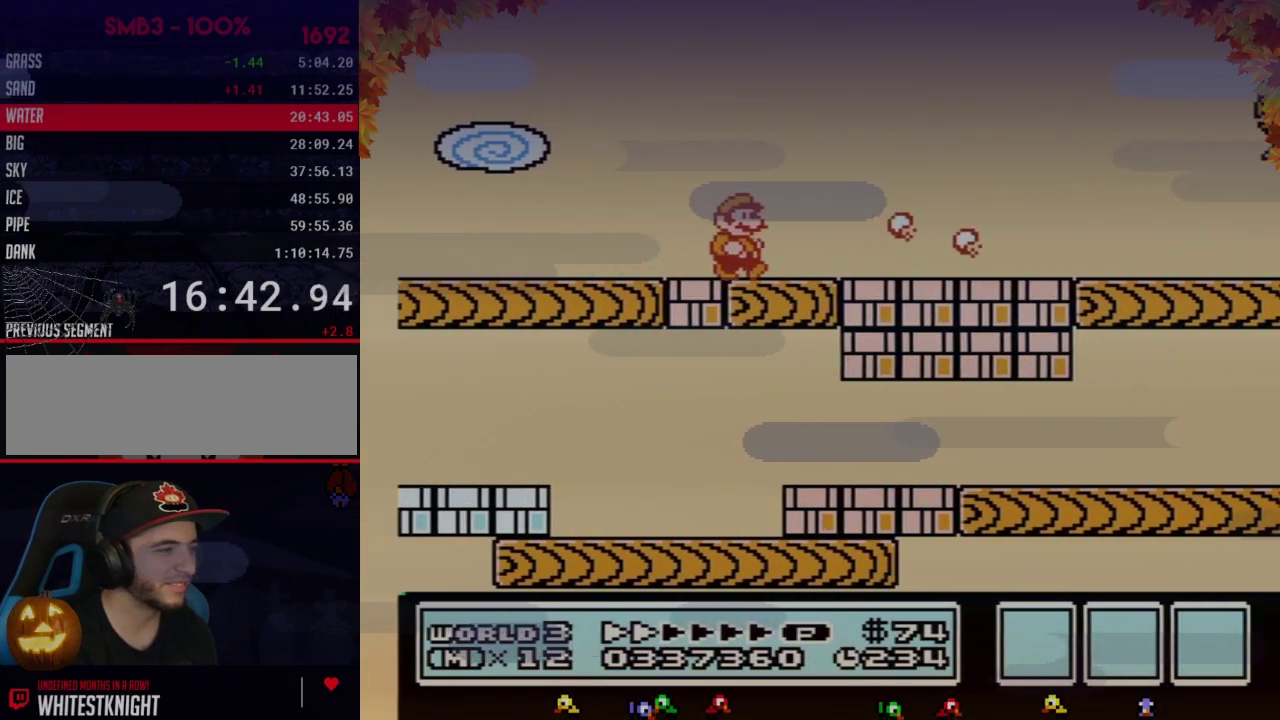
Gameplay with a controller (Nintendo layout); each line is a JSON object with the inputs held at the frame after it. "events" lists button and stick changes between this image and that frame as [ms after this image, input, new state], when the widget could be followed in between. Not read: L3 R3.
{"buttons": ["B", "DPAD_RIGHT"], "events": []}
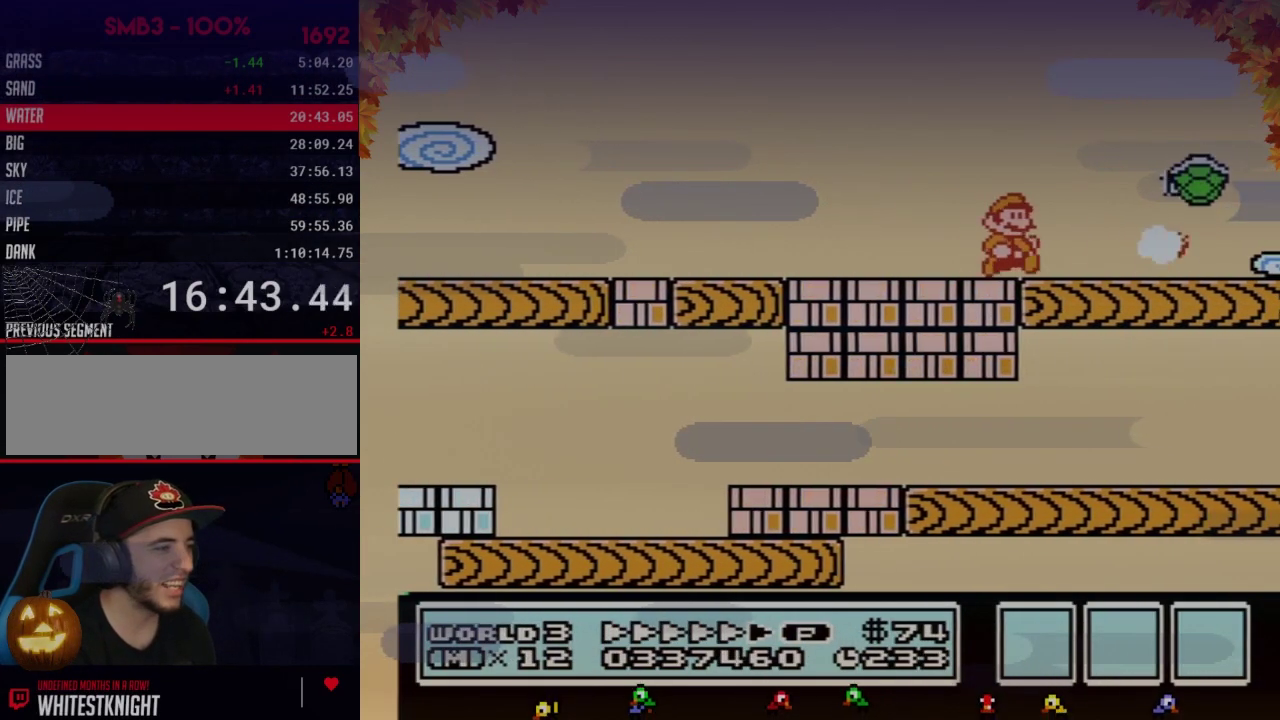
{"buttons": ["A", "B"], "events": [[450, "A", "down"], [483, "DPAD_RIGHT", "up"]]}
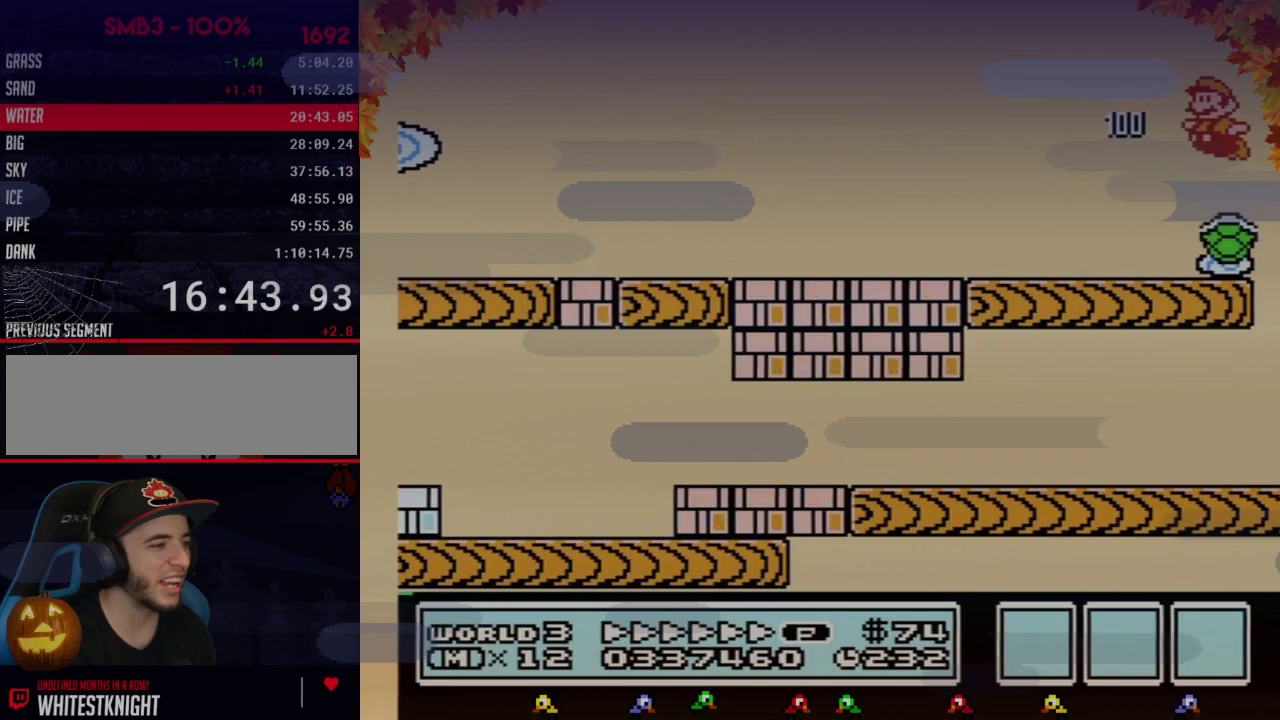
{"buttons": ["B", "DPAD_LEFT"], "events": [[17, "DPAD_LEFT", "down"], [350, "A", "up"]]}
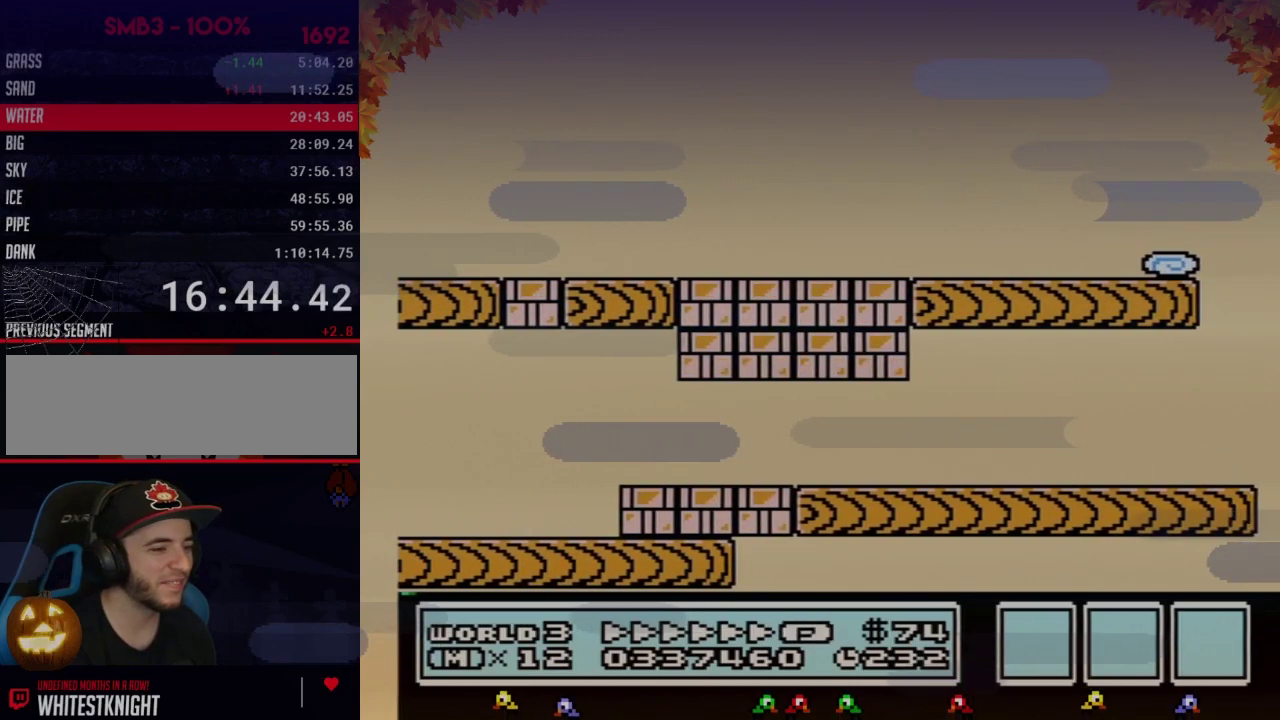
{"buttons": ["B", "DPAD_LEFT"], "events": []}
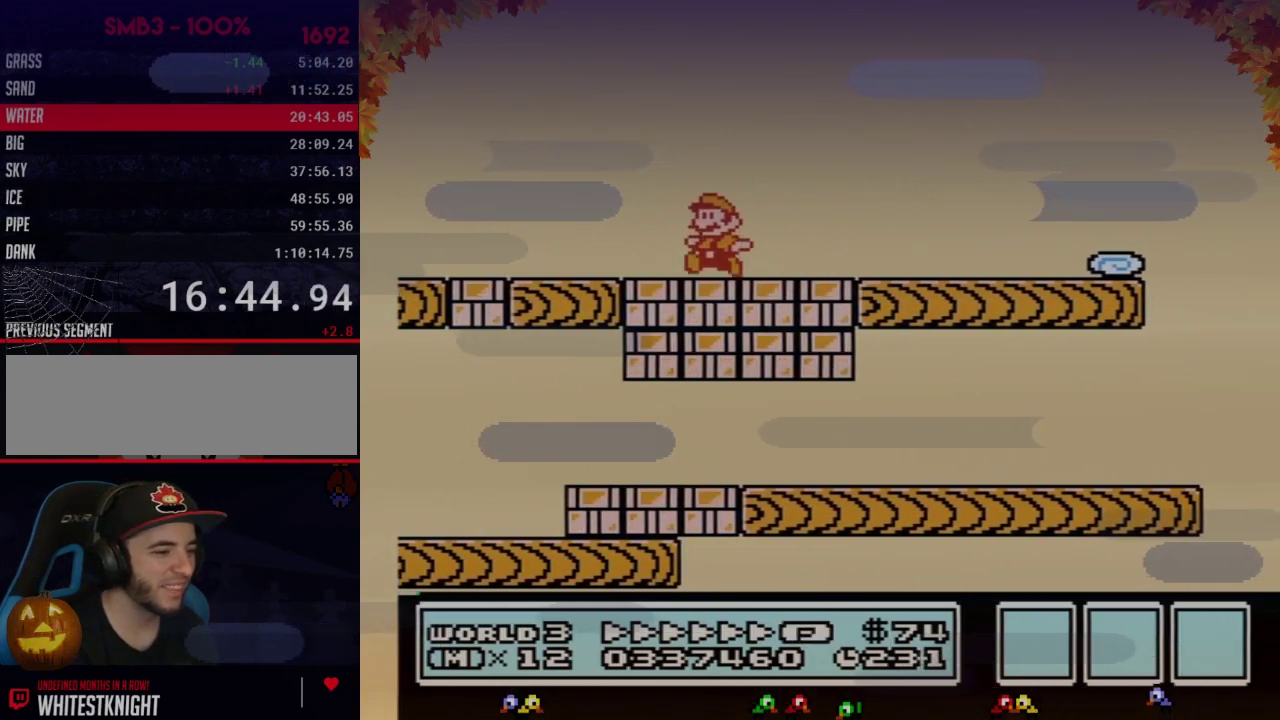
{"buttons": ["A", "B", "DPAD_LEFT"], "events": [[350, "A", "down"]]}
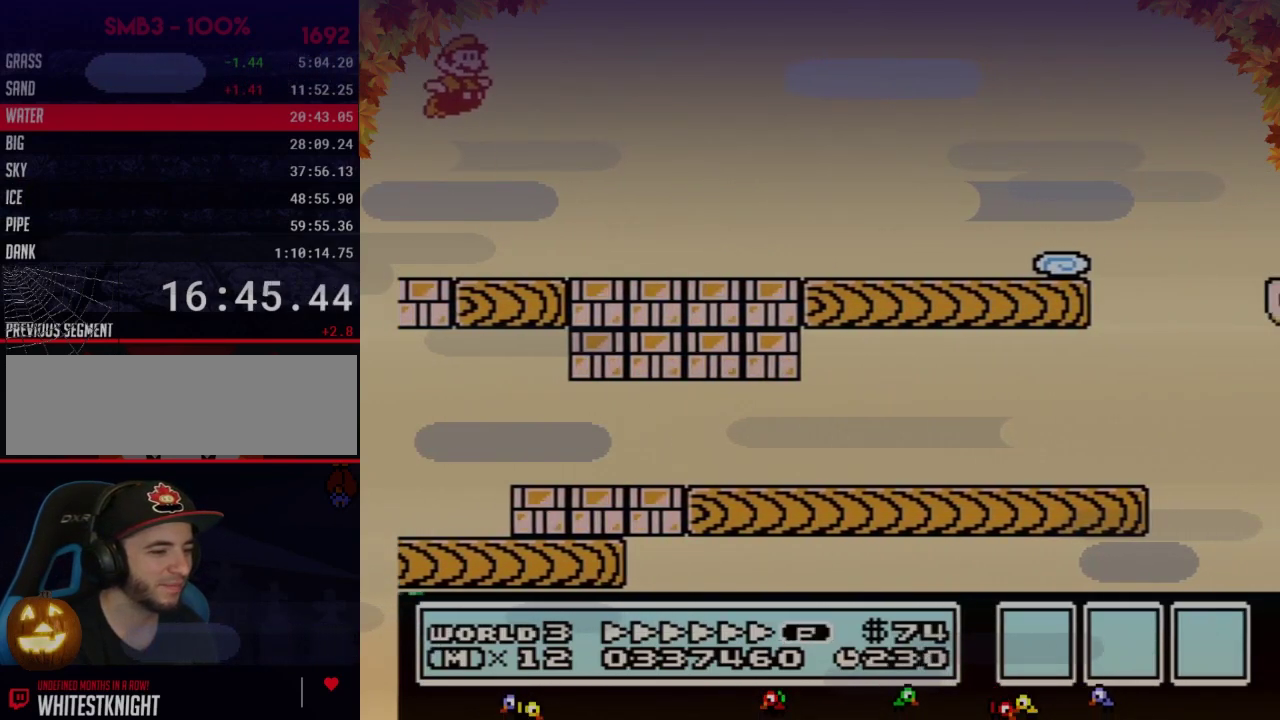
{"buttons": ["B", "DPAD_RIGHT"], "events": [[17, "DPAD_LEFT", "up"], [33, "DPAD_RIGHT", "down"], [350, "A", "up"]]}
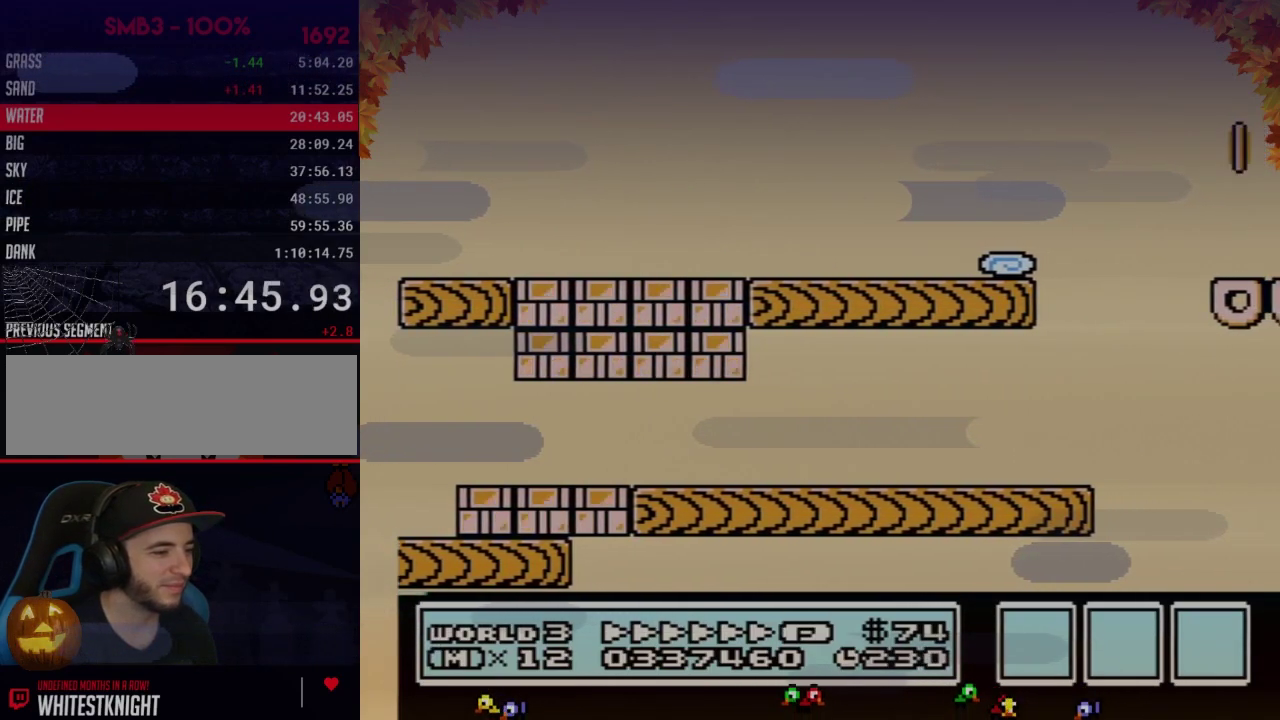
{"buttons": ["B", "DPAD_RIGHT"], "events": []}
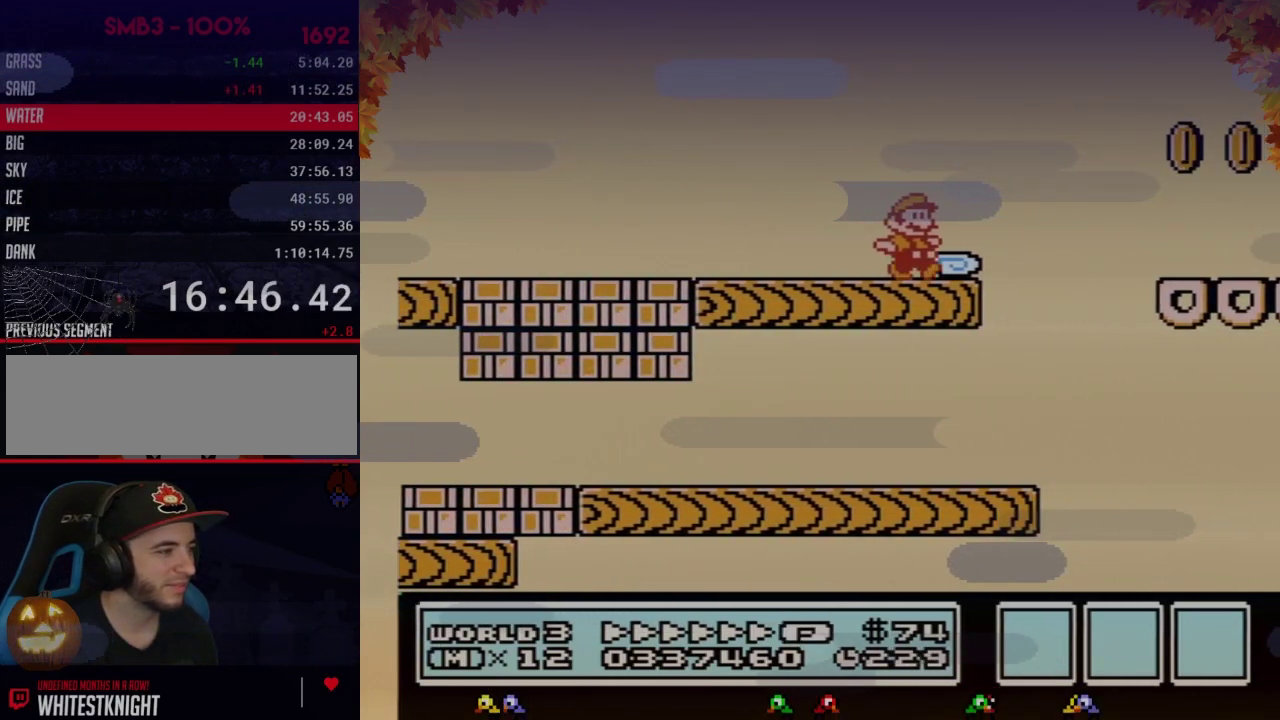
{"buttons": ["A", "B", "DPAD_RIGHT"], "events": [[100, "A", "down"]]}
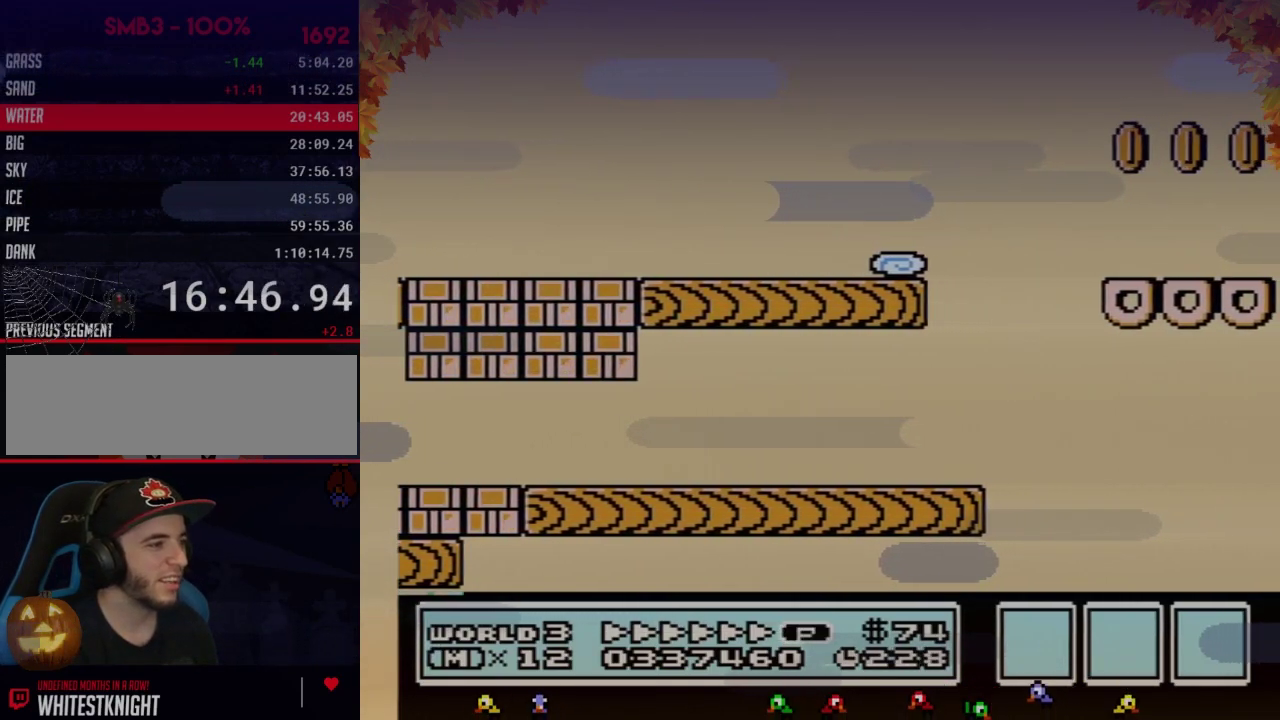
{"buttons": ["B", "DPAD_LEFT"], "events": [[67, "A", "up"], [233, "DPAD_RIGHT", "up"], [283, "DPAD_LEFT", "down"]]}
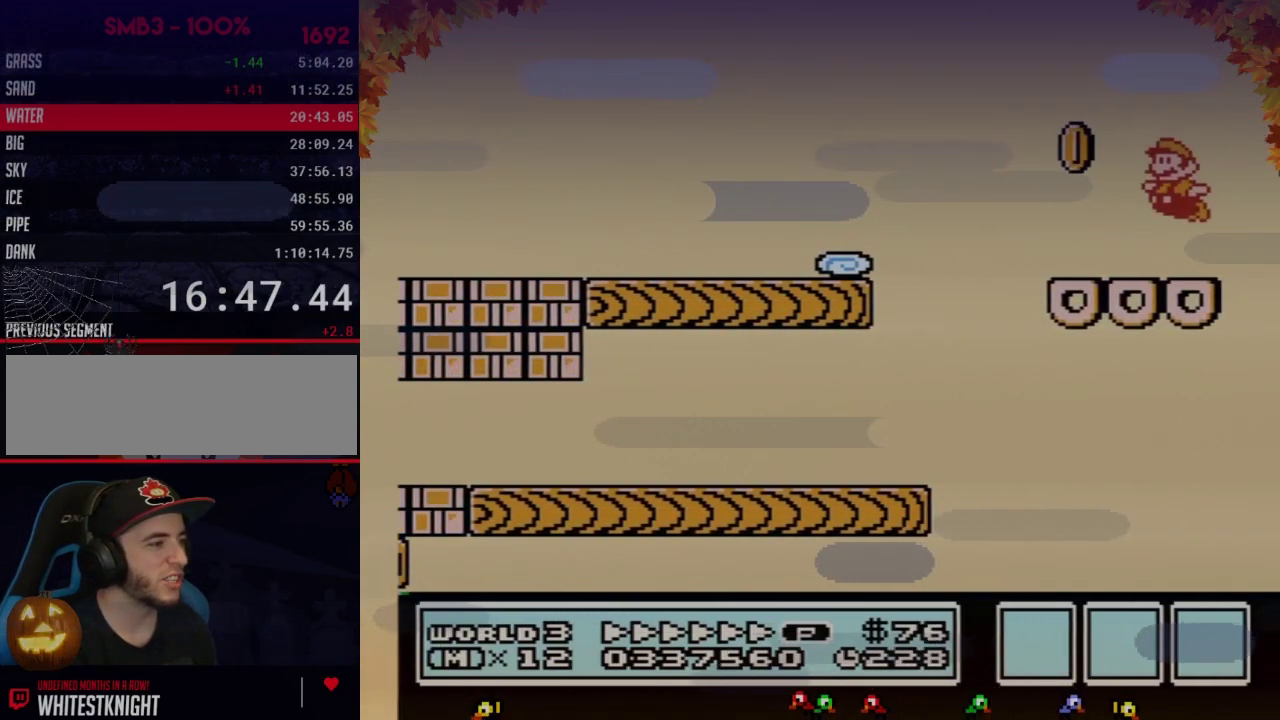
{"buttons": ["B", "DPAD_LEFT"], "events": [[267, "A", "down"], [500, "A", "up"]]}
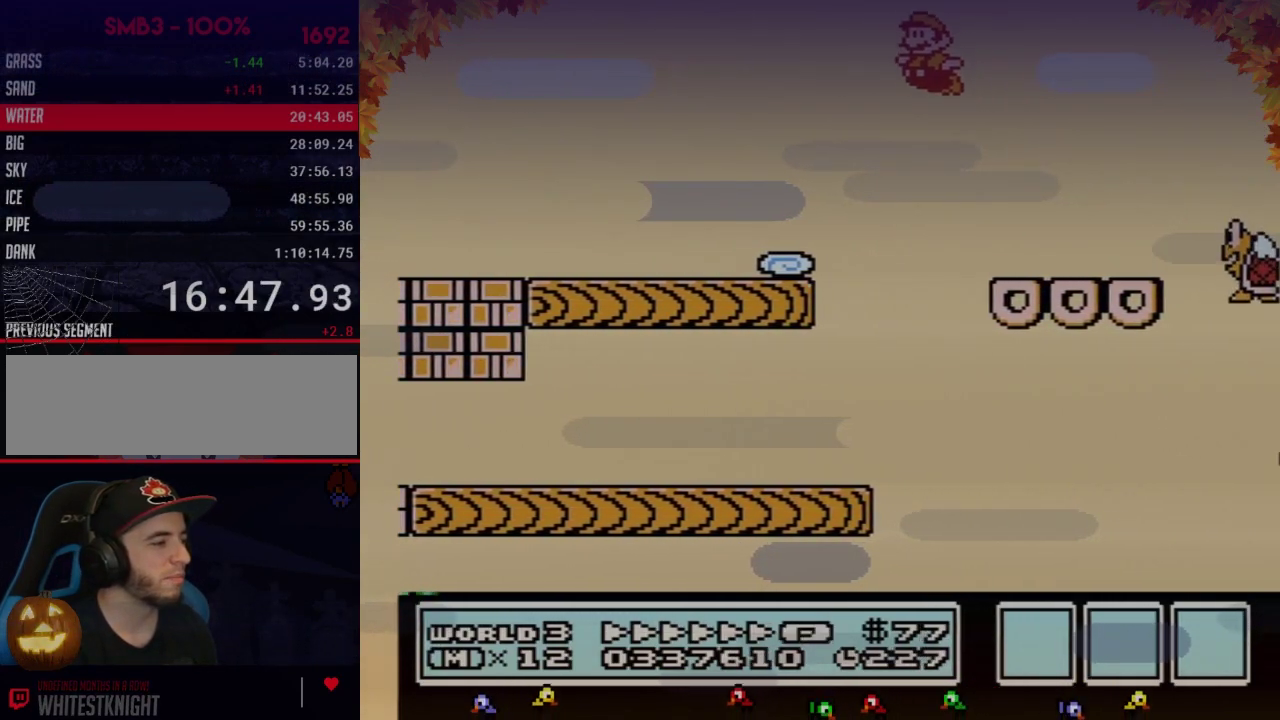
{"buttons": ["B", "DPAD_LEFT"], "events": []}
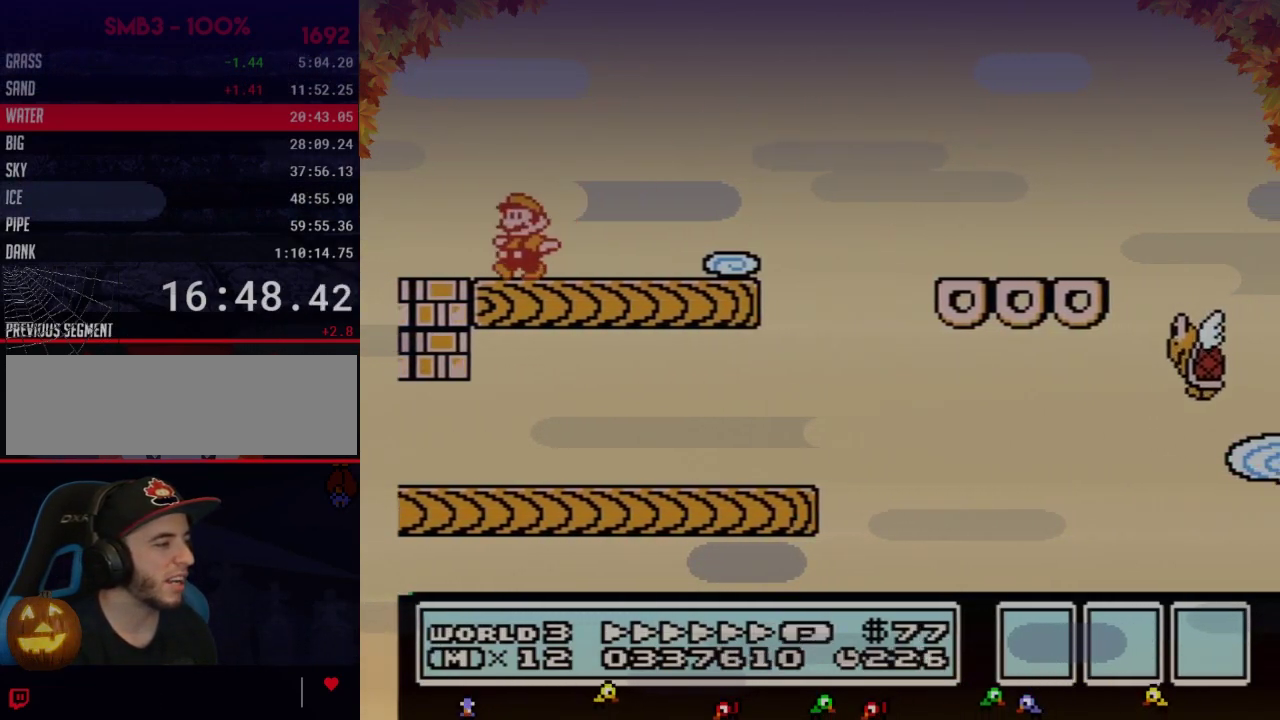
{"buttons": ["B", "DPAD_RIGHT"], "events": [[133, "A", "down"], [267, "DPAD_LEFT", "up"], [267, "DPAD_RIGHT", "down"], [317, "A", "up"]]}
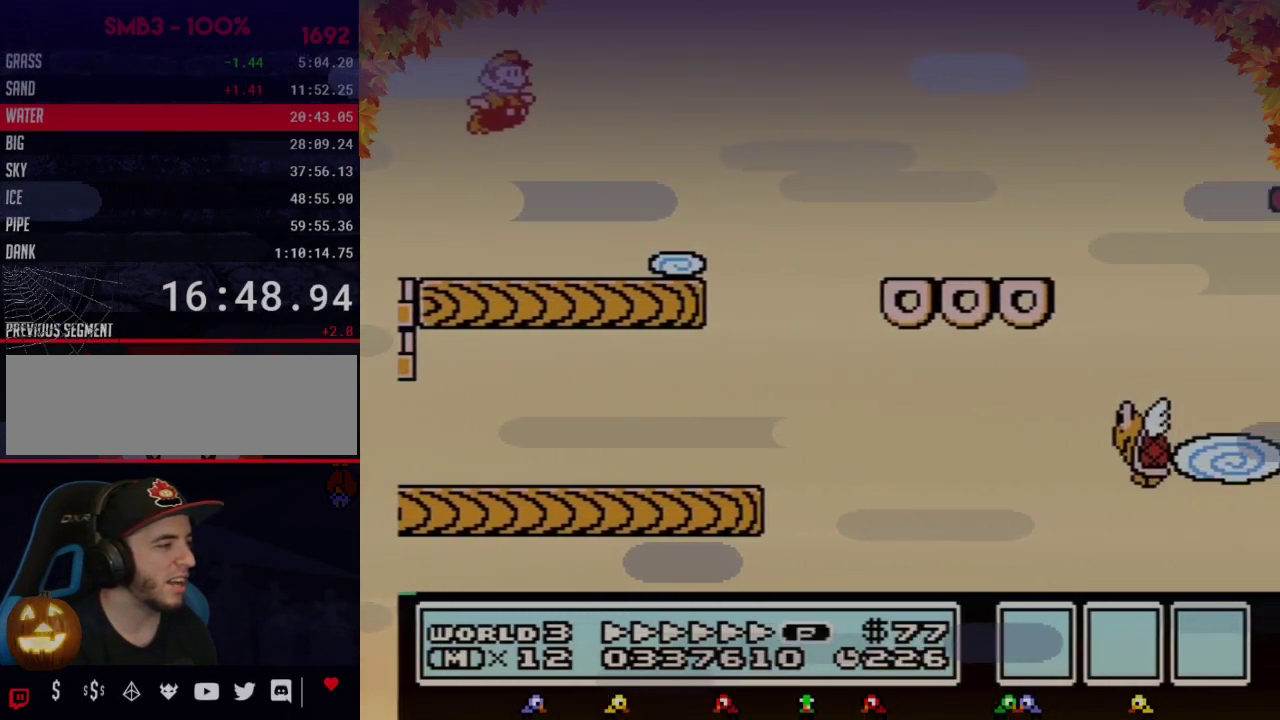
{"buttons": ["A", "B", "DPAD_RIGHT"], "events": [[383, "A", "down"]]}
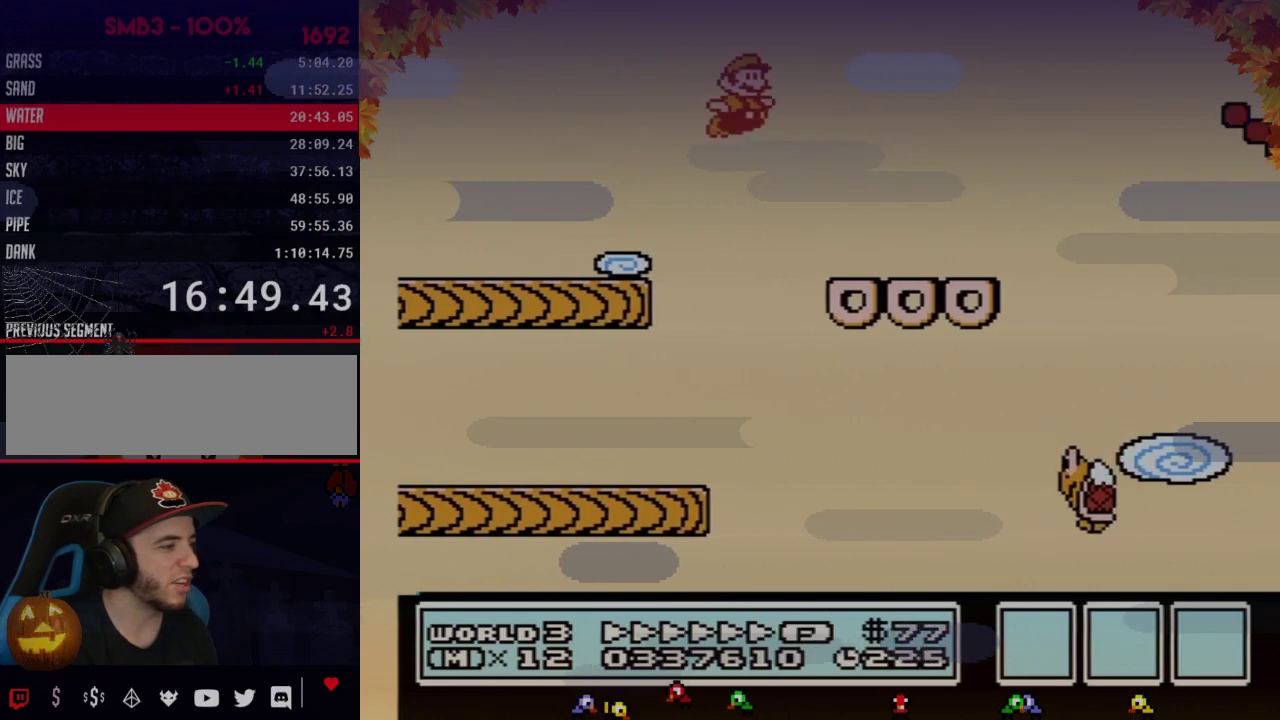
{"buttons": ["B", "DPAD_LEFT"], "events": [[200, "DPAD_RIGHT", "up"], [233, "A", "up"], [233, "DPAD_LEFT", "down"]]}
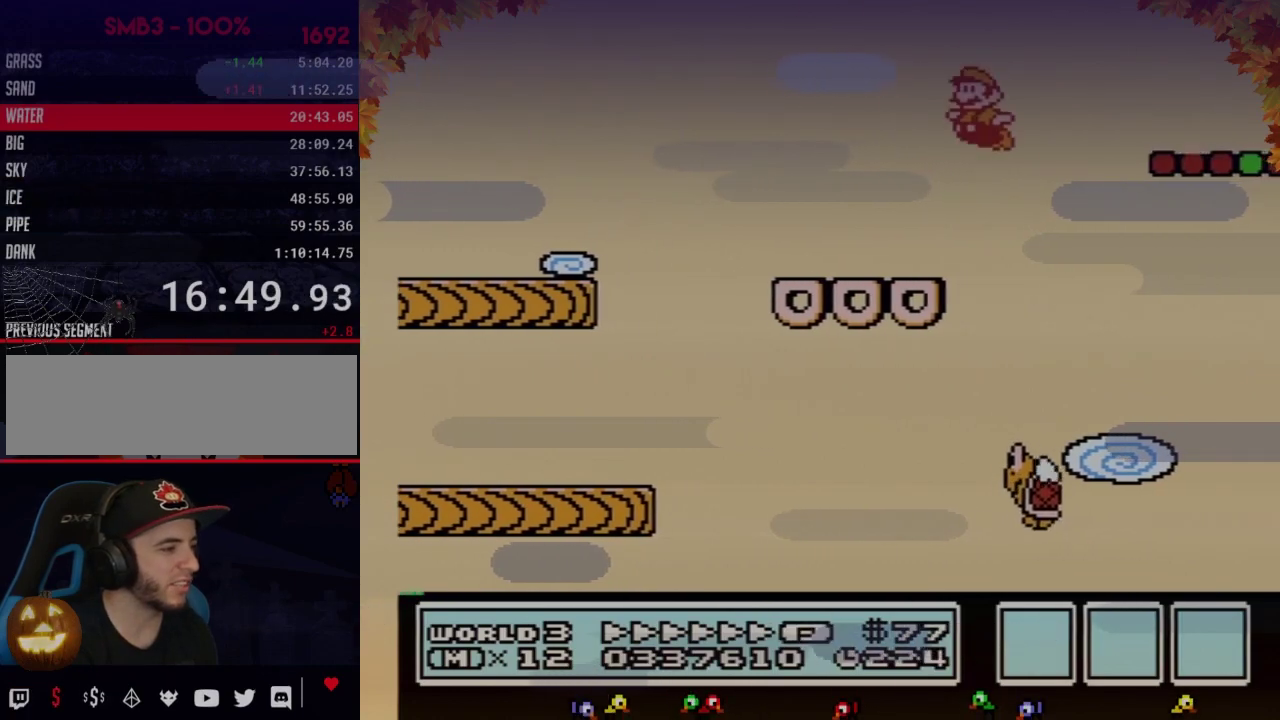
{"buttons": ["A", "B", "DPAD_RIGHT"], "events": [[200, "DPAD_UP", "down"], [233, "DPAD_LEFT", "up"], [233, "DPAD_RIGHT", "down"], [267, "DPAD_UP", "up"], [317, "A", "down"]]}
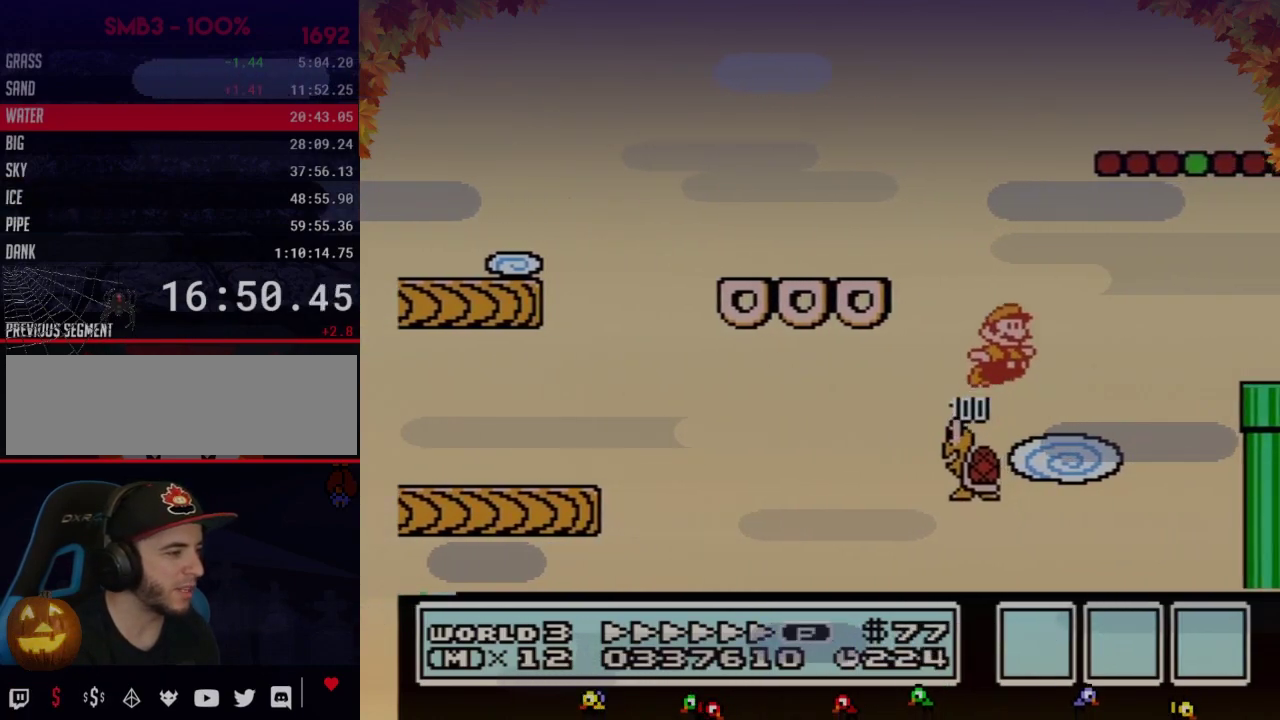
{"buttons": ["B", "DPAD_RIGHT"], "events": [[217, "A", "up"]]}
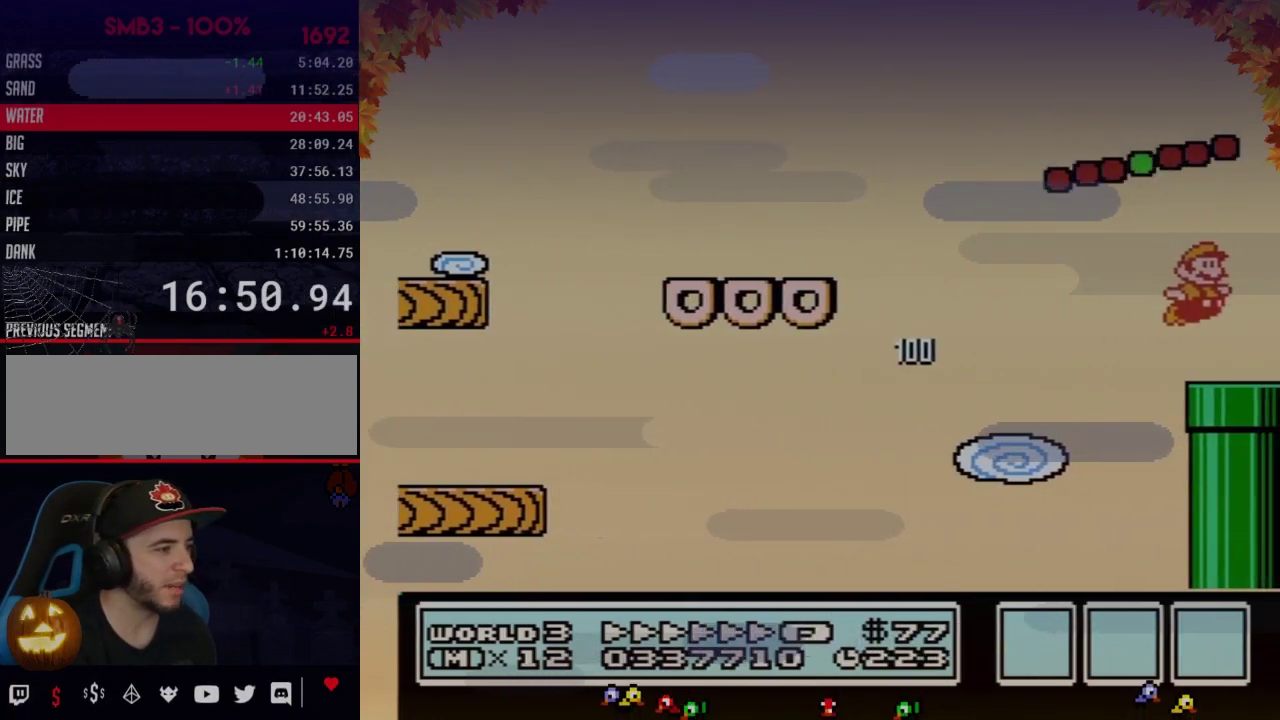
{"buttons": ["B"], "events": [[200, "DPAD_DOWN", "down"], [250, "DPAD_RIGHT", "up"], [483, "DPAD_DOWN", "up"]]}
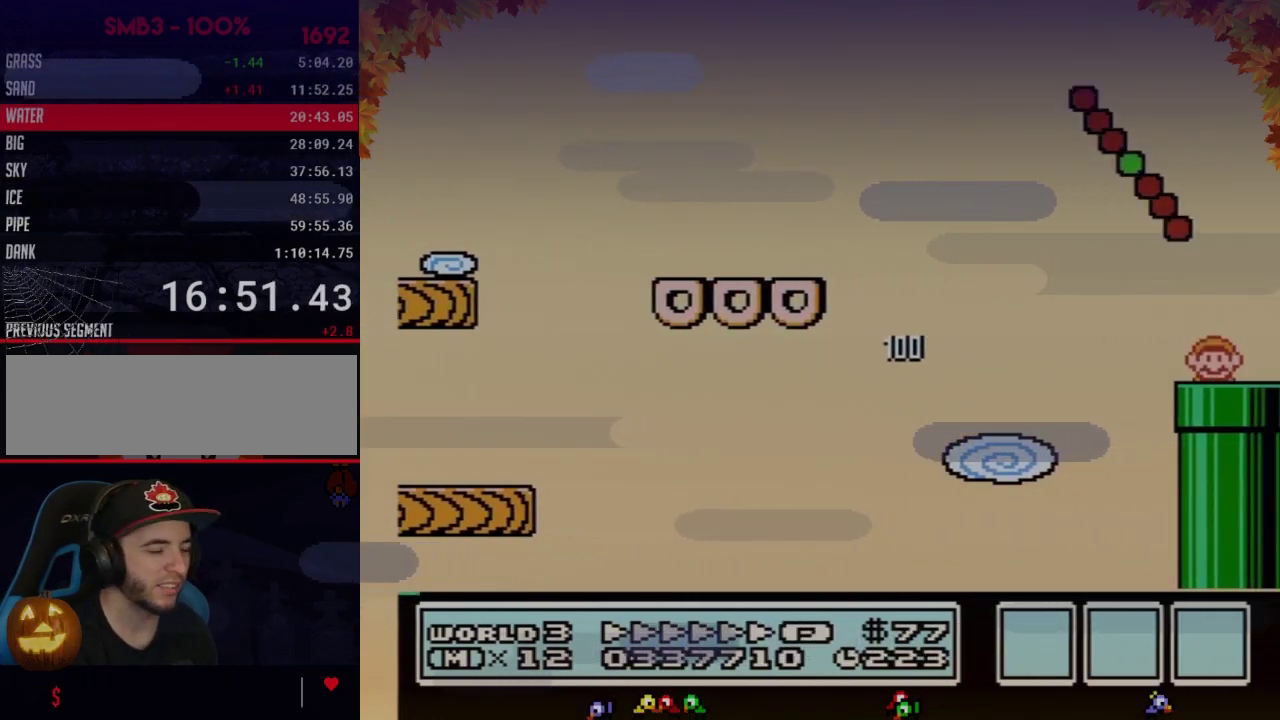
{"buttons": ["B", "DPAD_RIGHT"], "events": [[317, "DPAD_RIGHT", "down"]]}
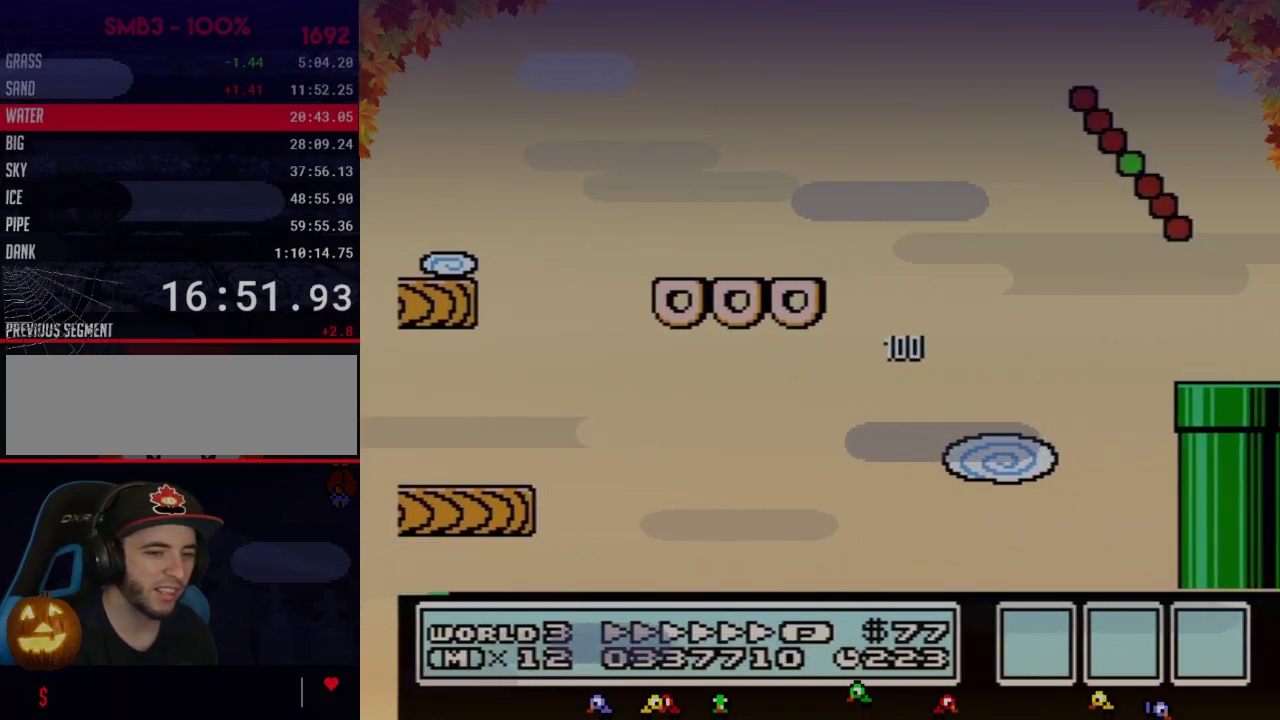
{"buttons": ["B", "DPAD_RIGHT"], "events": []}
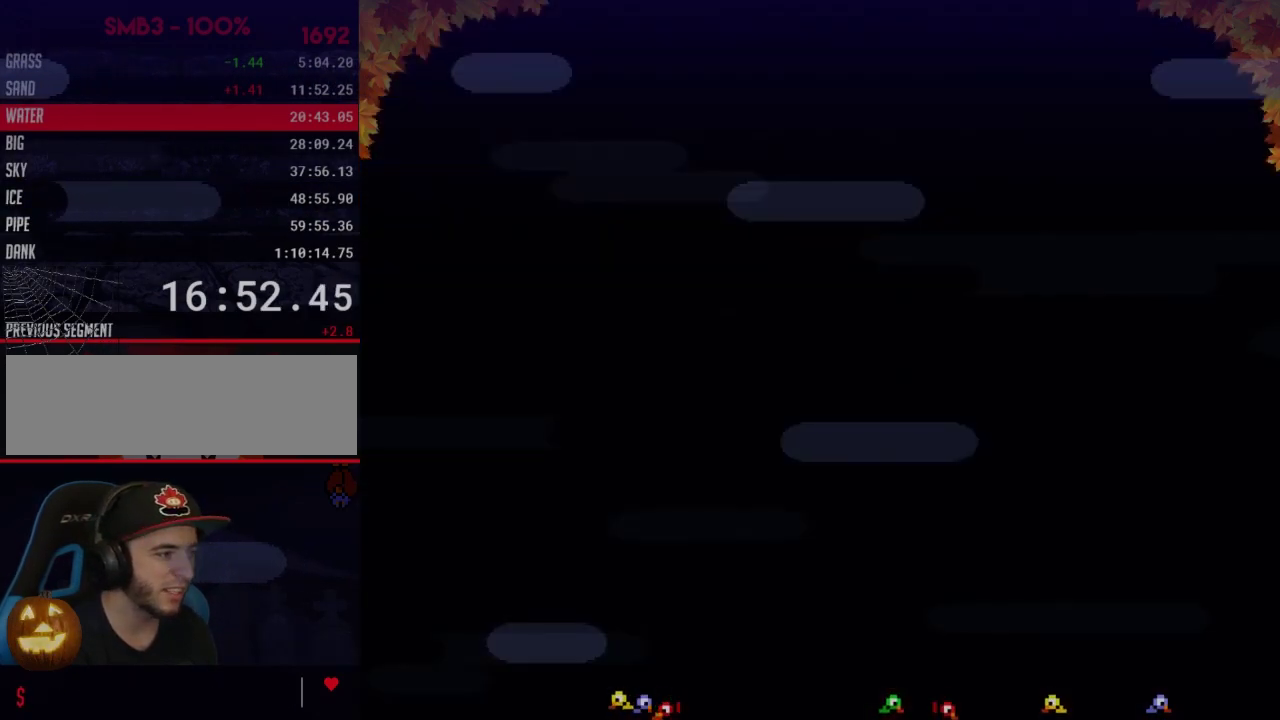
{"buttons": ["B", "DPAD_RIGHT"], "events": []}
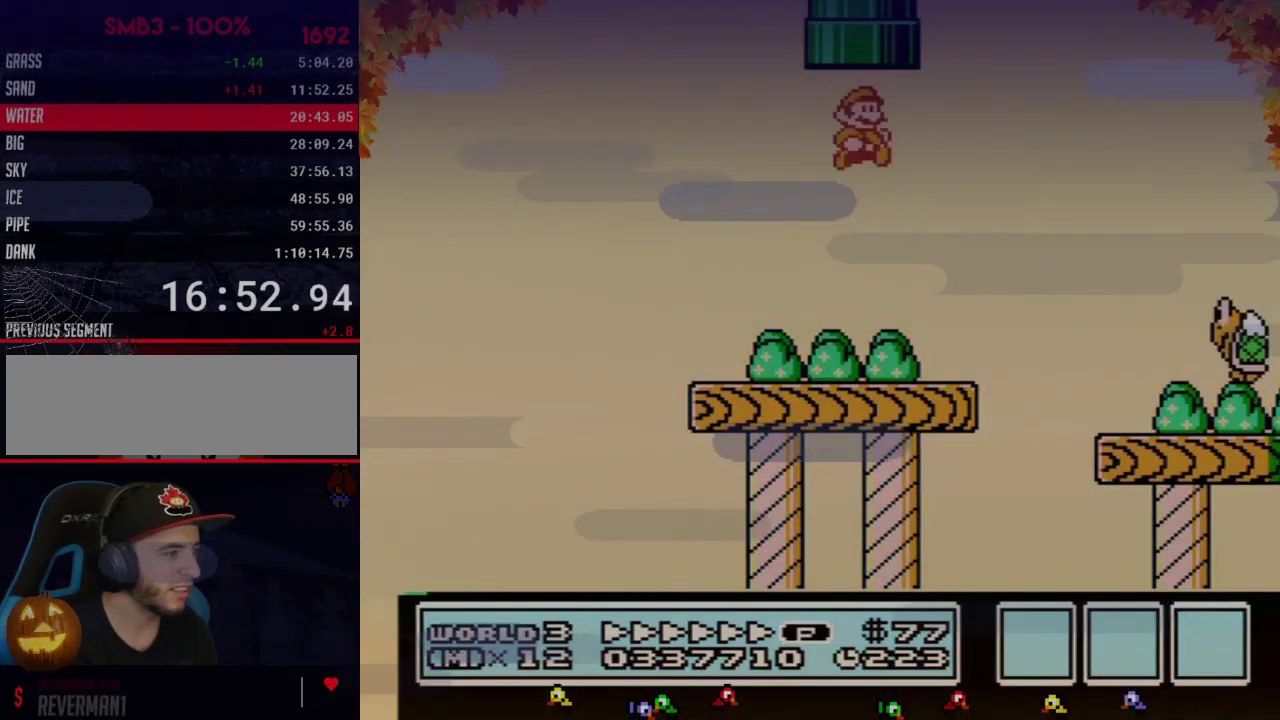
{"buttons": ["B", "DPAD_RIGHT"], "events": [[67, "B", "up"], [133, "B", "down"], [200, "B", "up"], [250, "B", "down"]]}
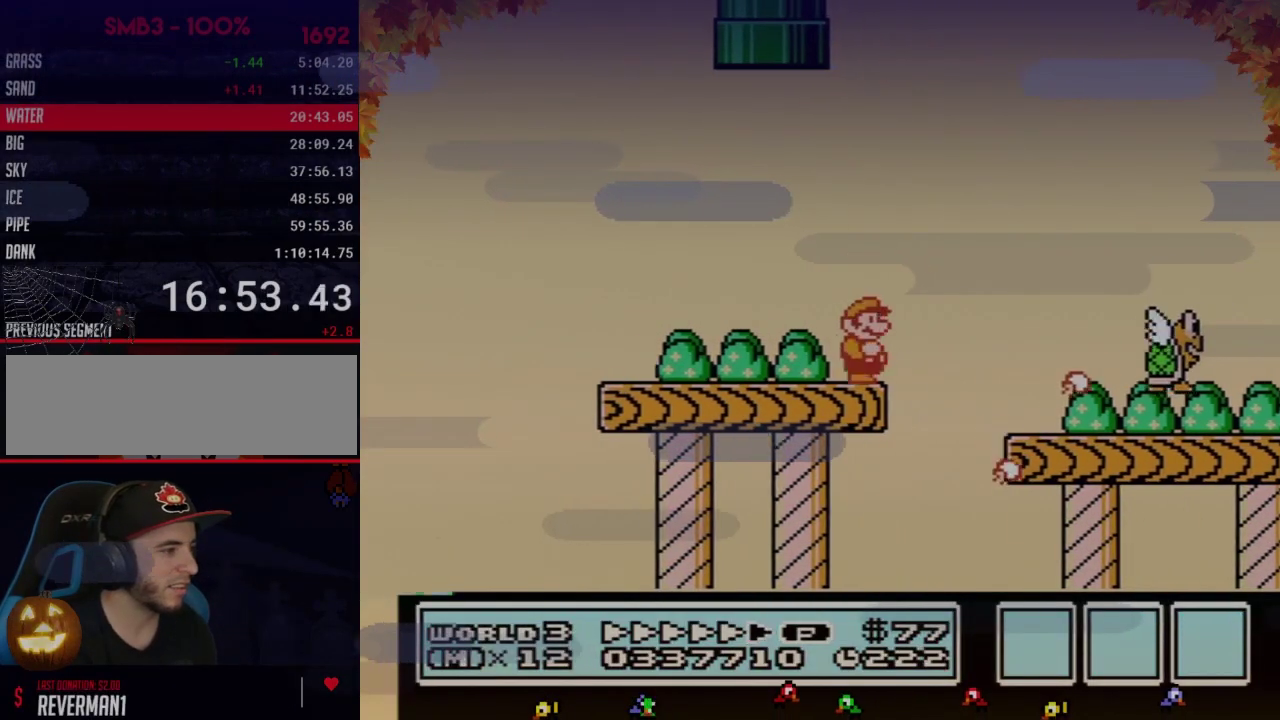
{"buttons": ["B", "DPAD_RIGHT"], "events": []}
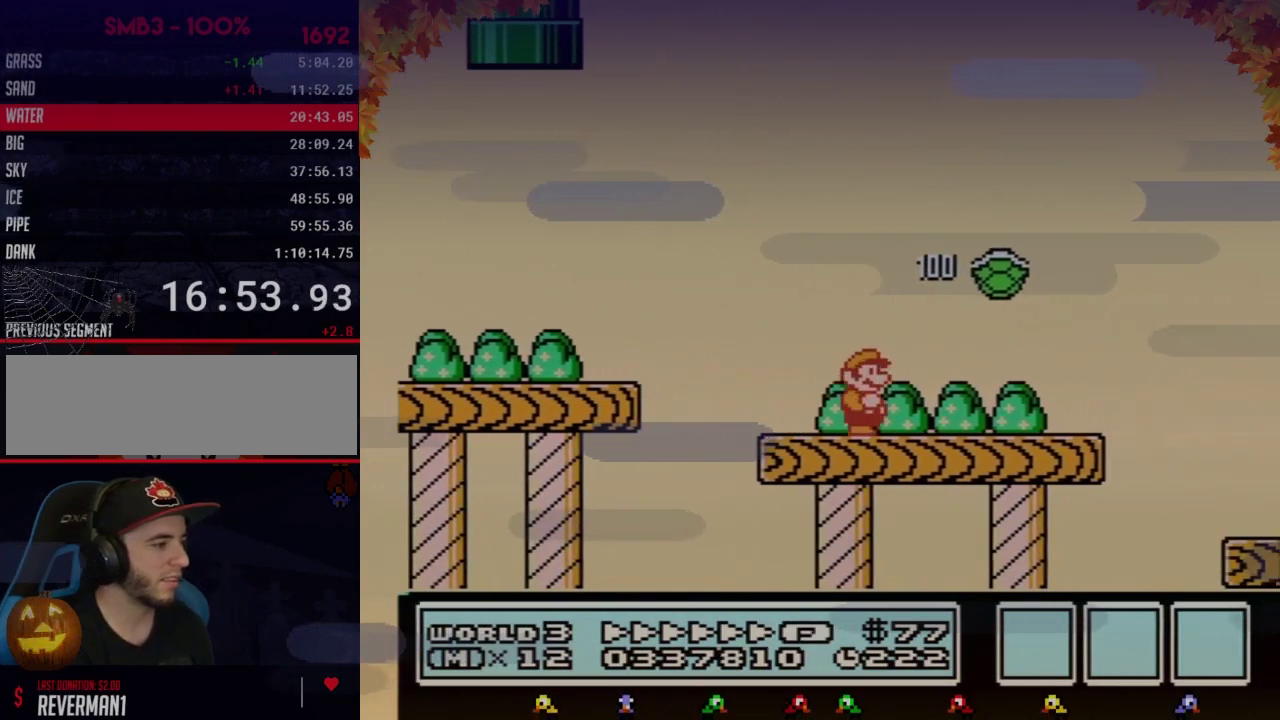
{"buttons": ["B", "DPAD_RIGHT"], "events": [[317, "A", "down"], [417, "A", "up"]]}
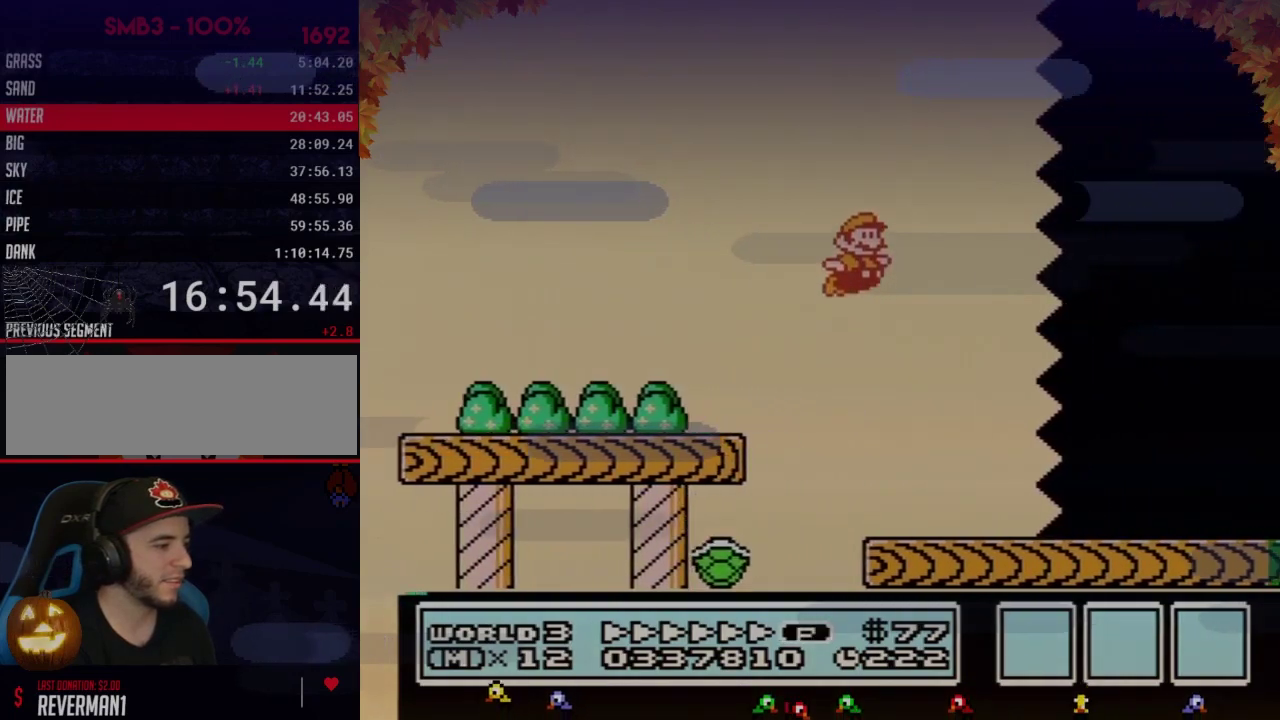
{"buttons": ["B", "DPAD_RIGHT"], "events": []}
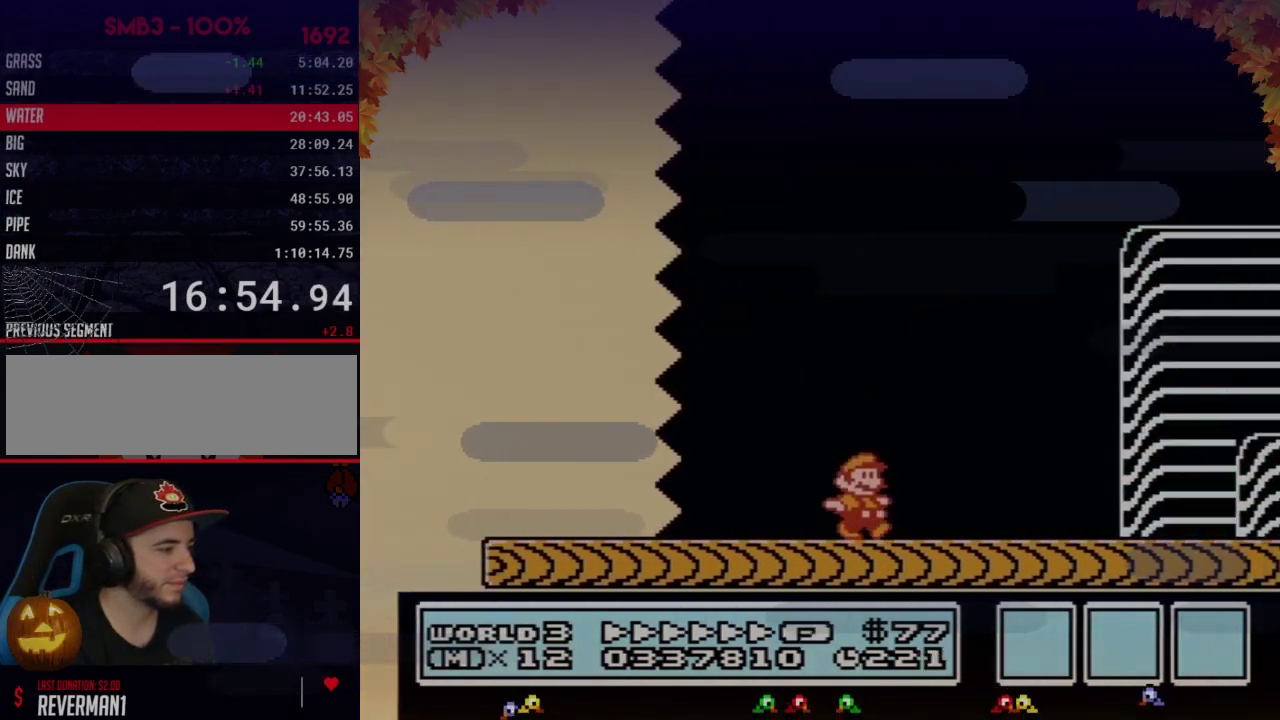
{"buttons": ["B", "DPAD_RIGHT"], "events": []}
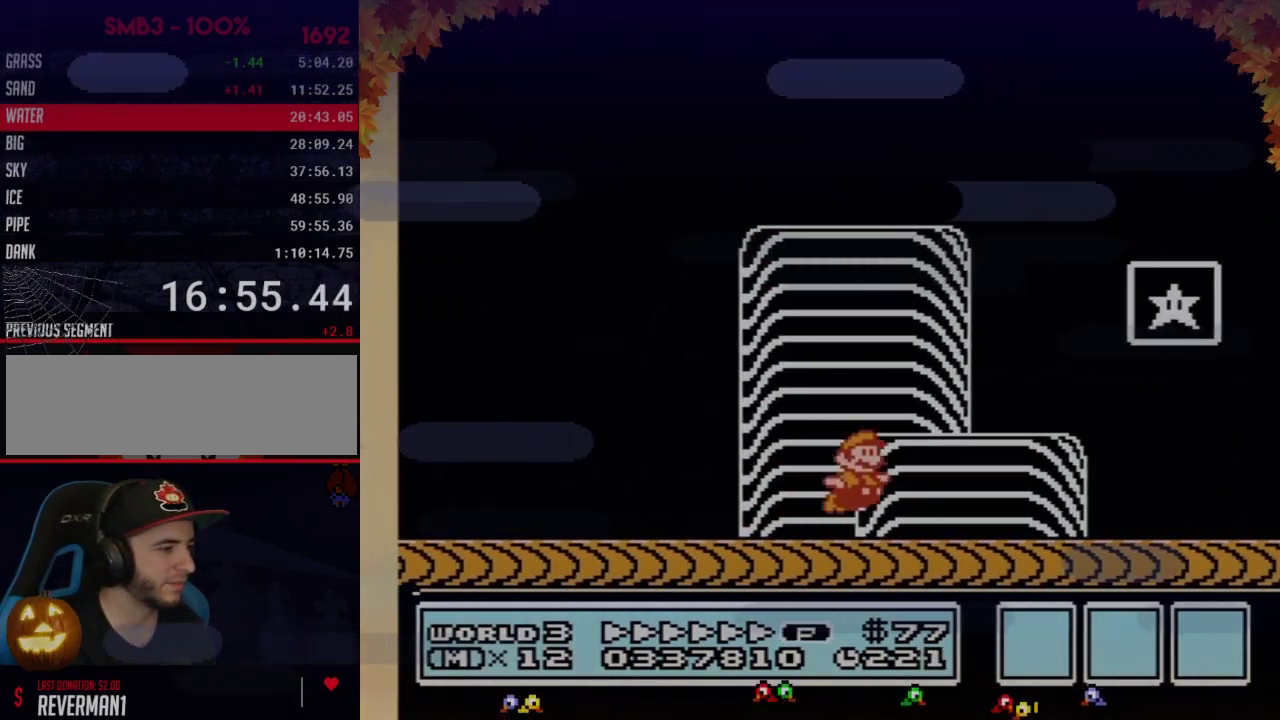
{"buttons": [], "events": [[67, "A", "down"], [283, "A", "up"], [317, "B", "up"], [450, "DPAD_RIGHT", "up"]]}